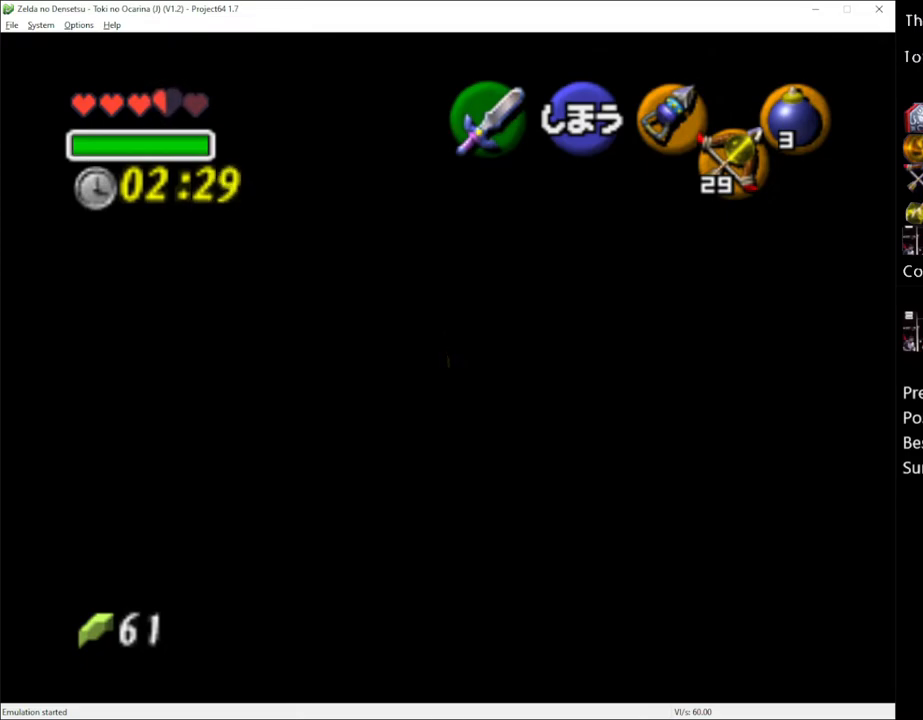
Gameplay with a controller (Xbox layout); each line is a JSON object with the inputs held at the frame after it. "events" lists button and stick changes between this image and that frame as [ms after this image, input, new state], when the widget could be followed in between. Not read: L3 R3.
{"buttons": [], "left_stick": "down-right", "right_stick": "center", "events": [[17, "left_stick", "down-right"]]}
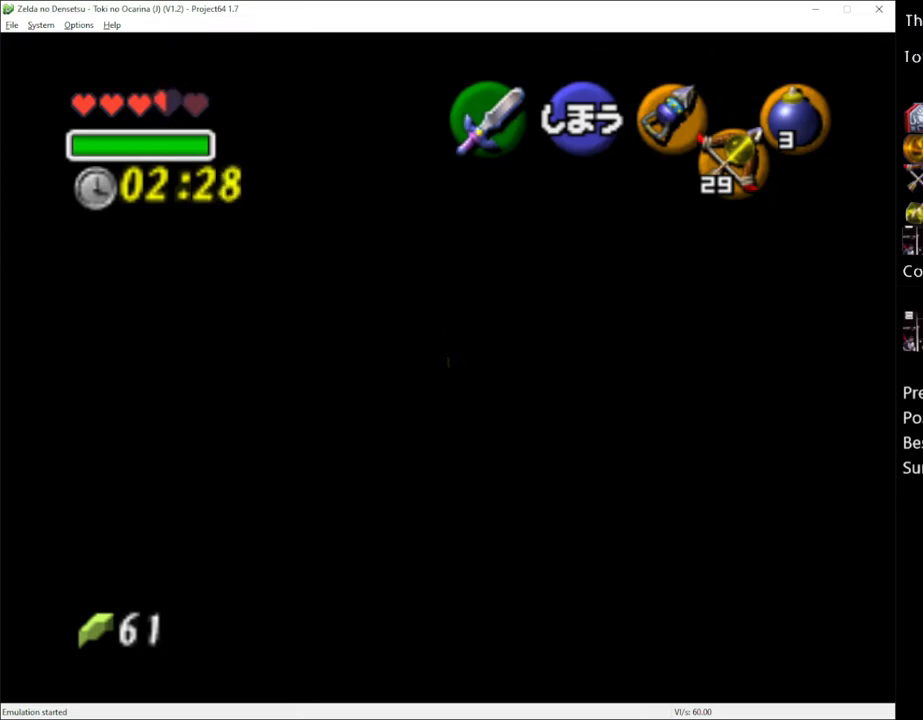
{"buttons": [], "left_stick": "down-right", "right_stick": "center", "events": []}
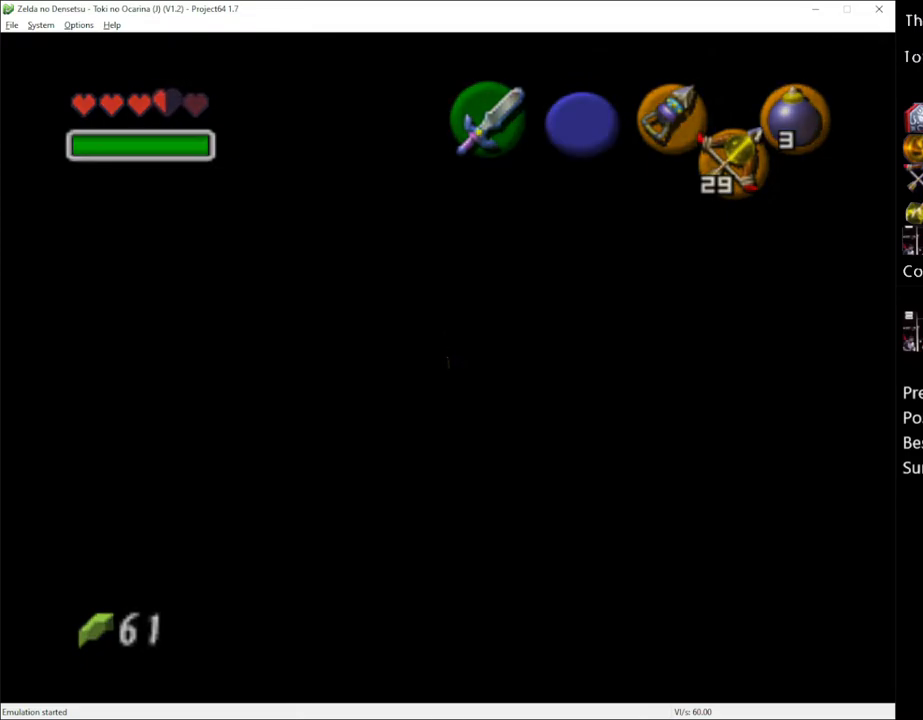
{"buttons": [], "left_stick": "down-right", "right_stick": "center", "events": []}
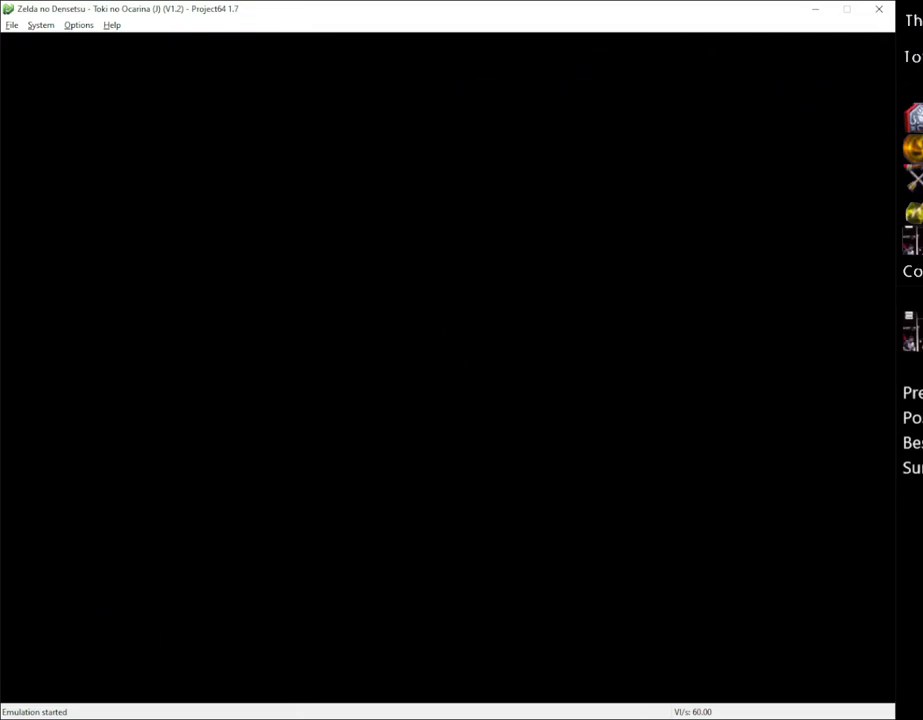
{"buttons": [], "left_stick": "down-right", "right_stick": "center", "events": []}
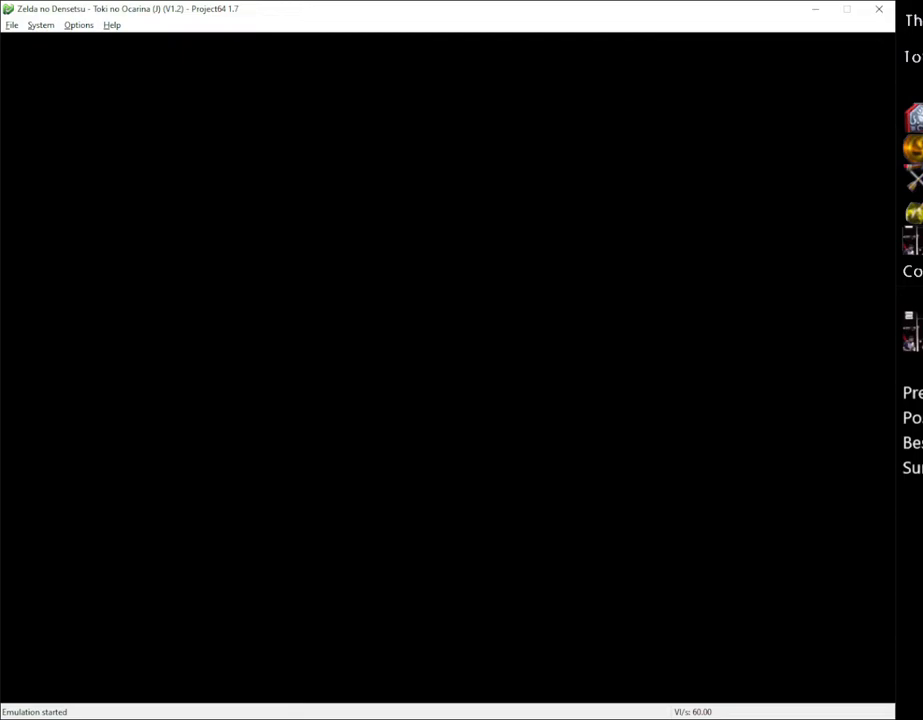
{"buttons": [], "left_stick": "down-right", "right_stick": "center", "events": []}
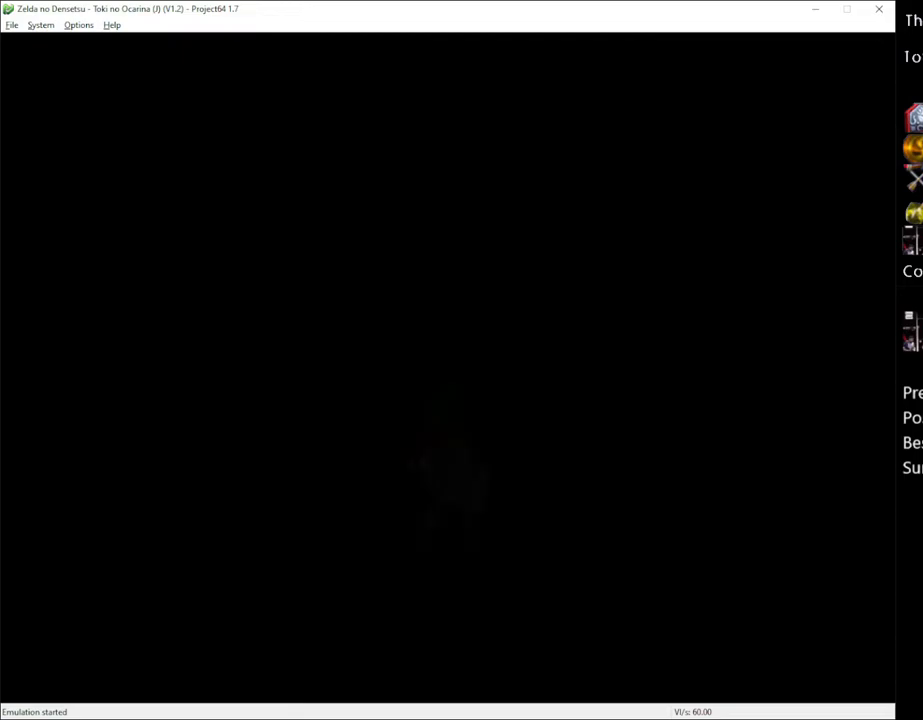
{"buttons": [], "left_stick": "down-right", "right_stick": "center", "events": []}
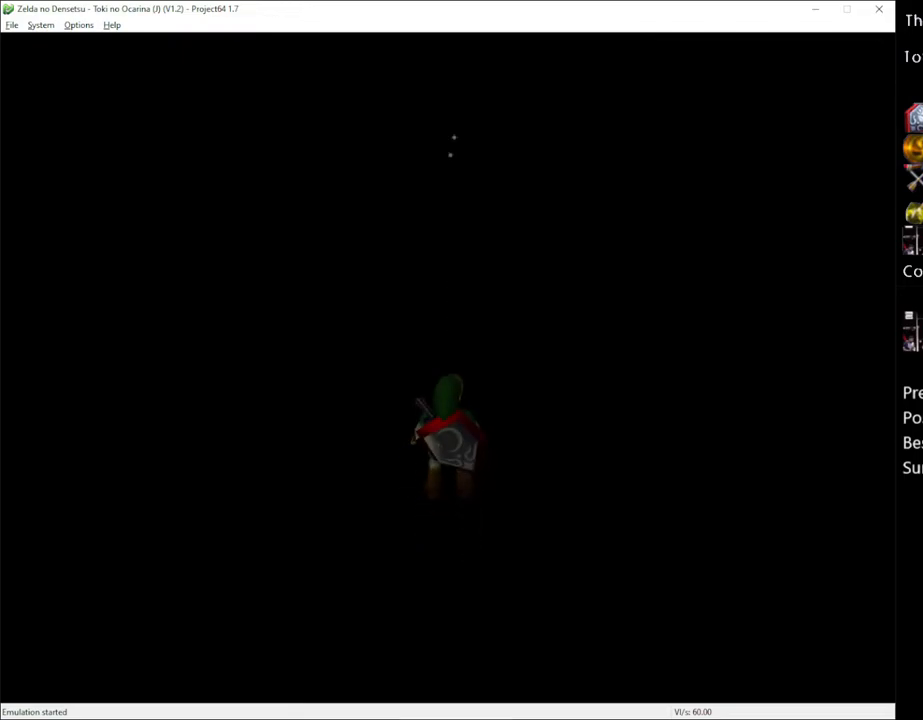
{"buttons": [], "left_stick": "down-right", "right_stick": "center", "events": []}
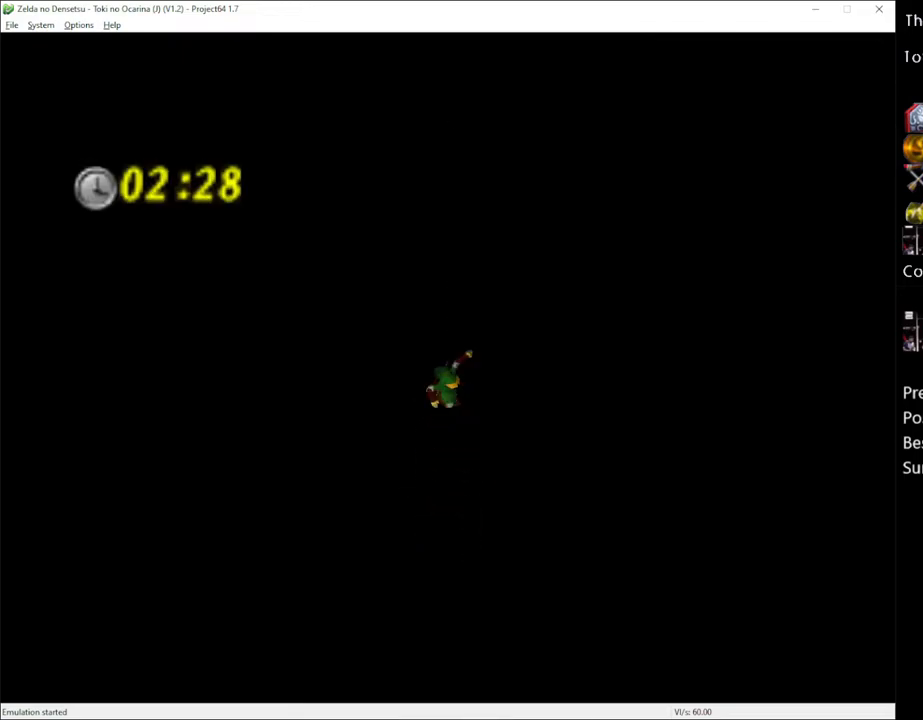
{"buttons": [], "left_stick": "down-right", "right_stick": "center", "events": []}
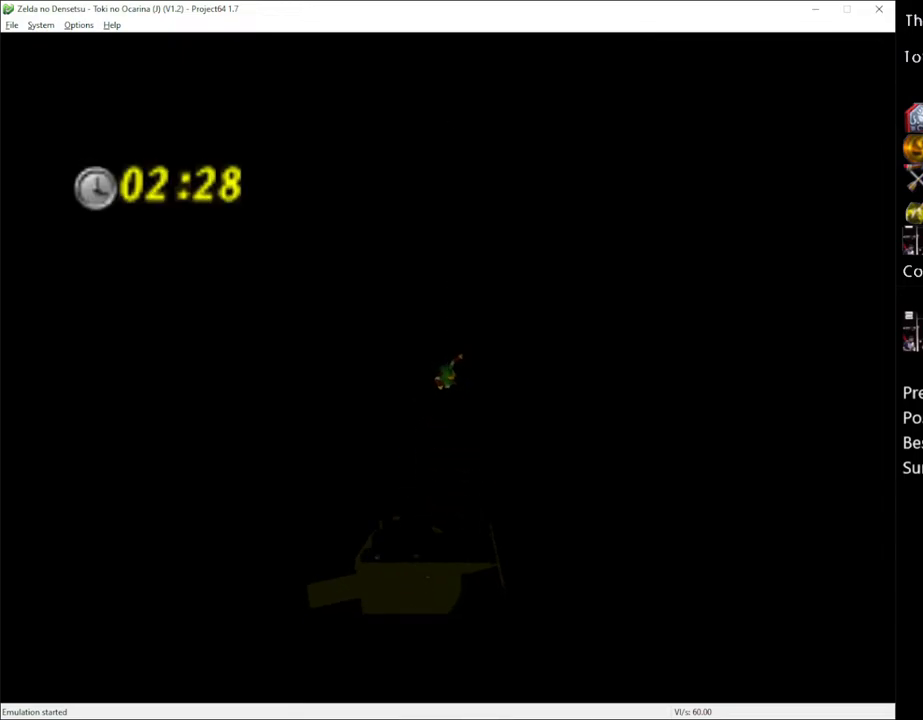
{"buttons": [], "left_stick": "down-right", "right_stick": "center", "events": [[200, "X", "down"], [367, "X", "up"]]}
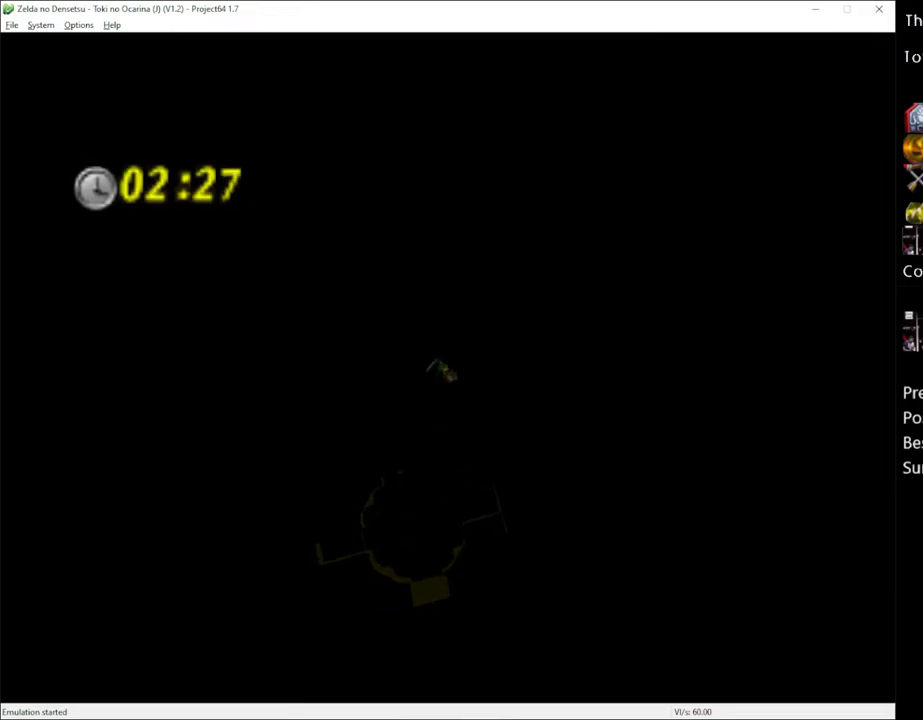
{"buttons": [], "left_stick": "down-right", "right_stick": "center", "events": []}
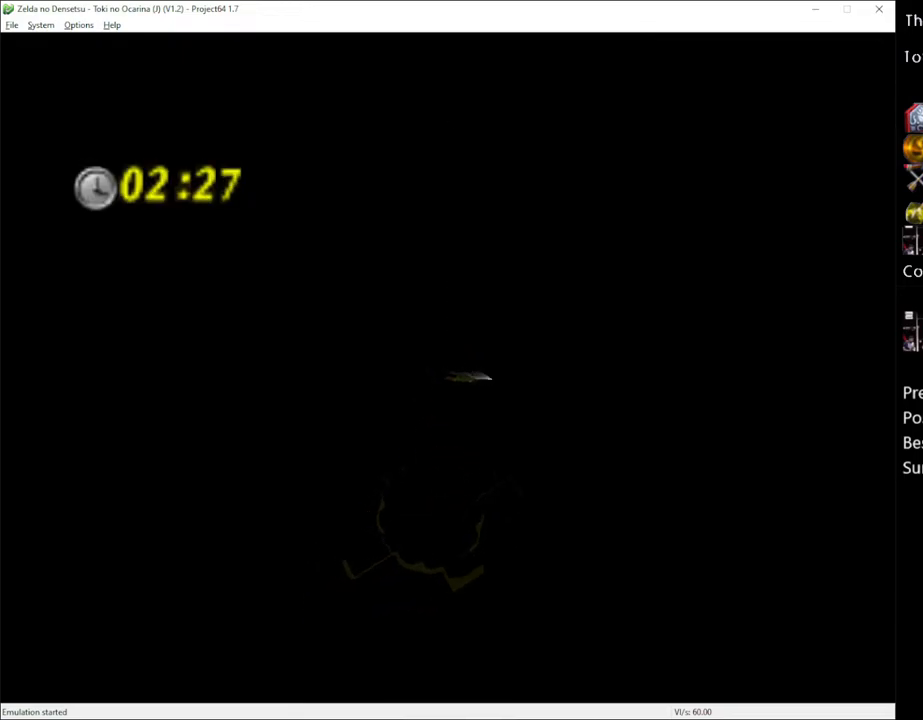
{"buttons": [], "left_stick": "down-right", "right_stick": "center", "events": []}
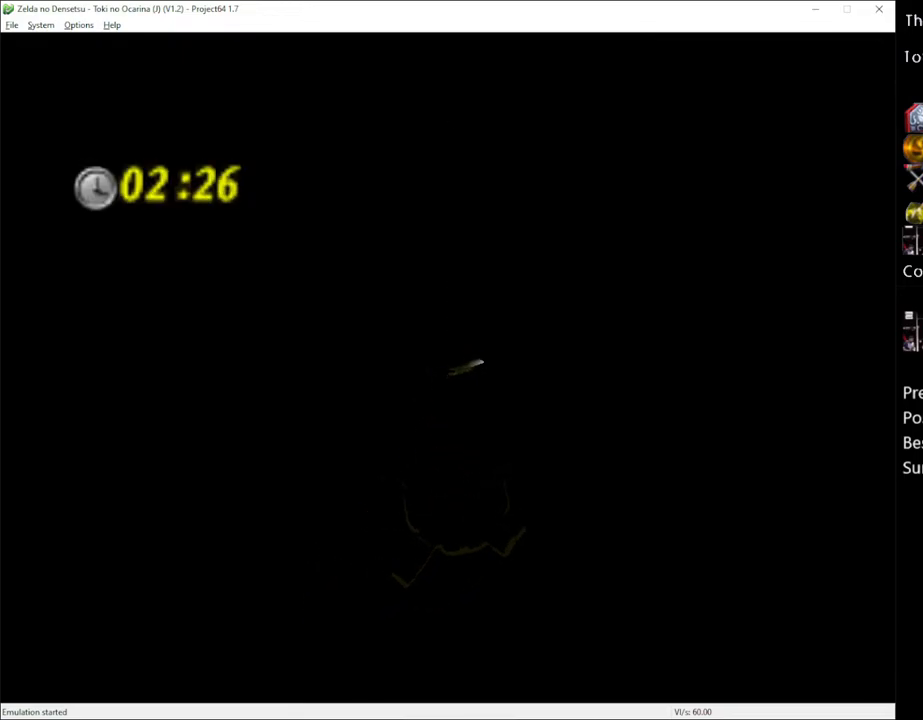
{"buttons": [], "left_stick": "right", "right_stick": "center", "events": [[350, "left_stick", "right"]]}
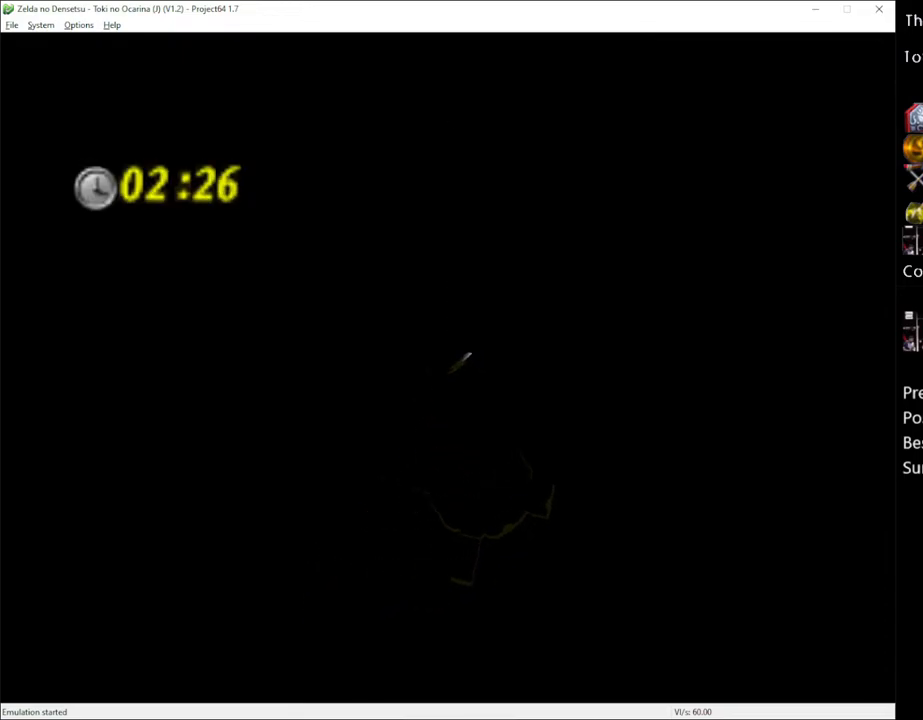
{"buttons": [], "left_stick": "right", "right_stick": "center", "events": []}
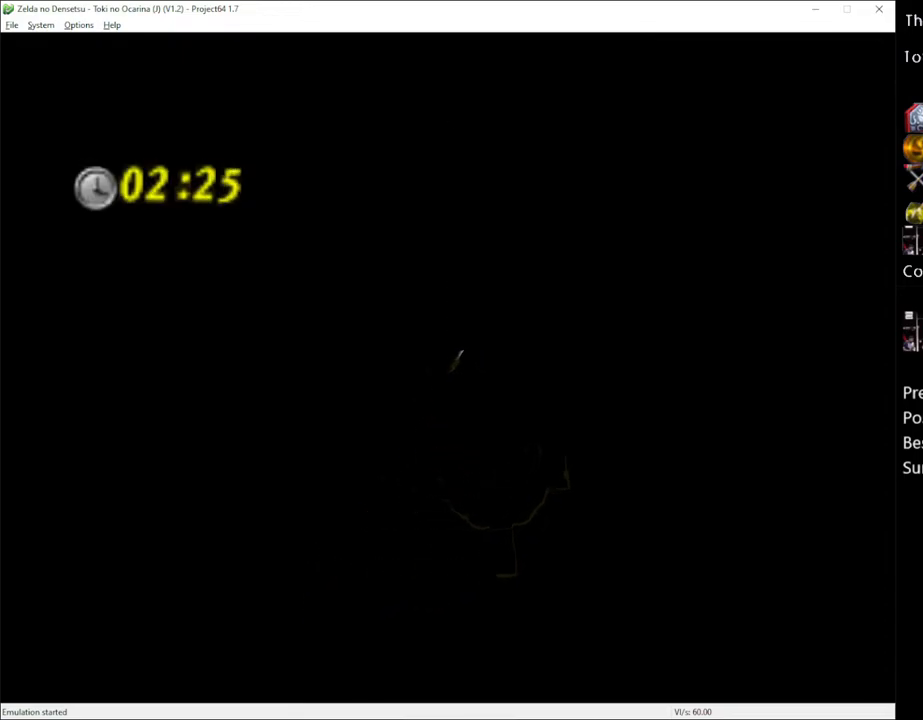
{"buttons": [], "left_stick": "right", "right_stick": "center", "events": []}
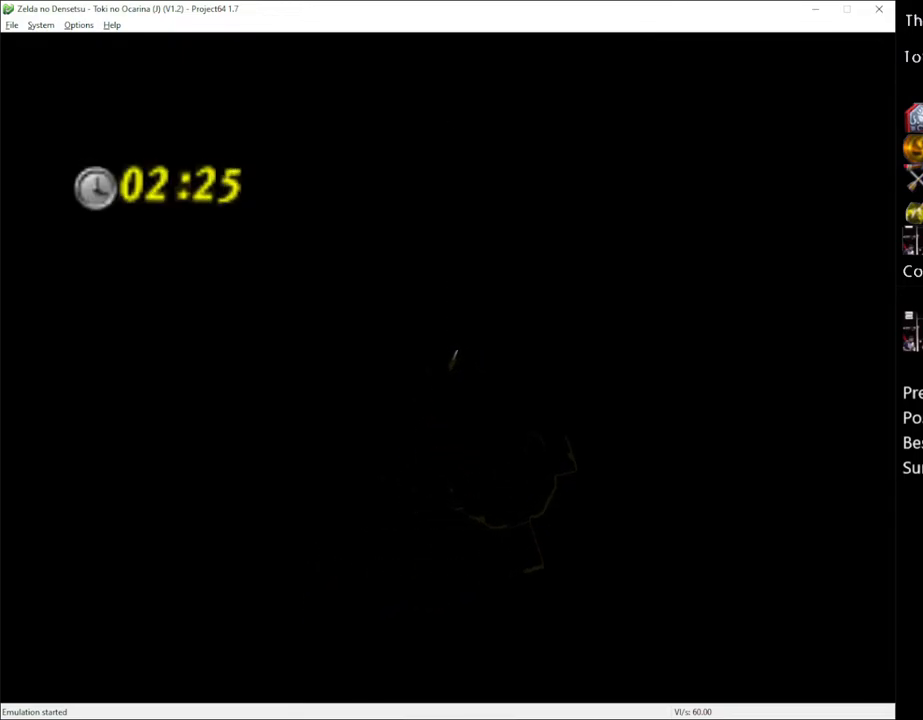
{"buttons": [], "left_stick": "right", "right_stick": "center", "events": []}
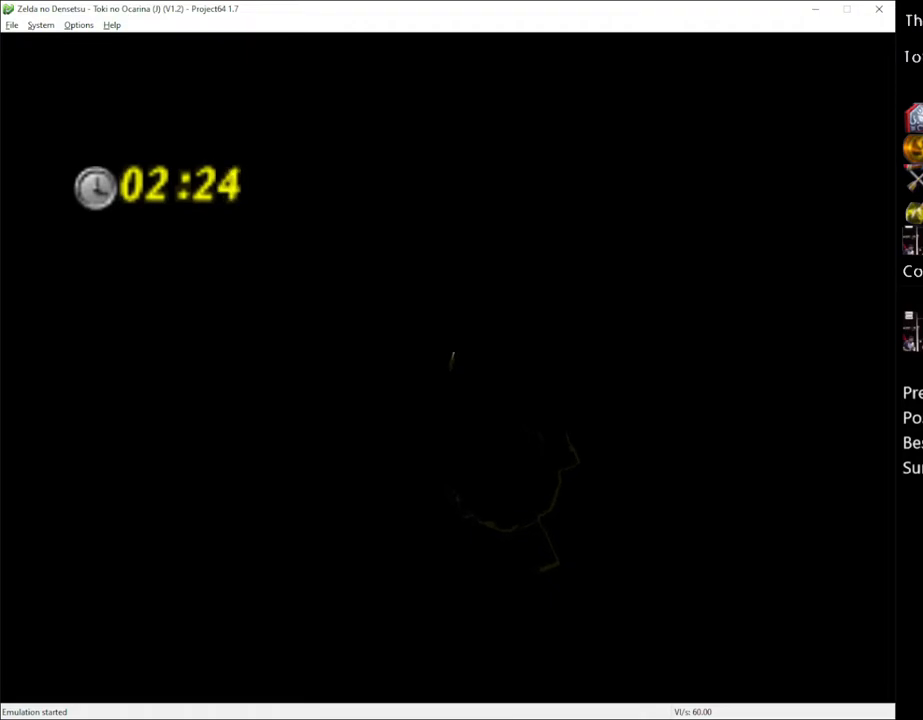
{"buttons": [], "left_stick": "up-right", "right_stick": "center", "events": [[167, "left_stick", "up-right"]]}
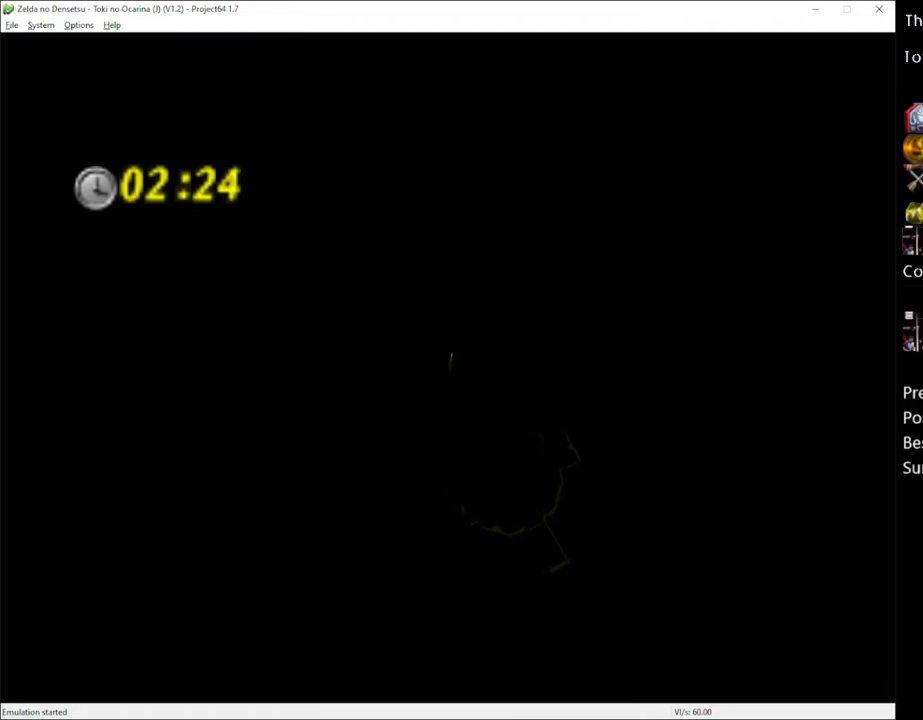
{"buttons": [], "left_stick": "up-right", "right_stick": "center", "events": []}
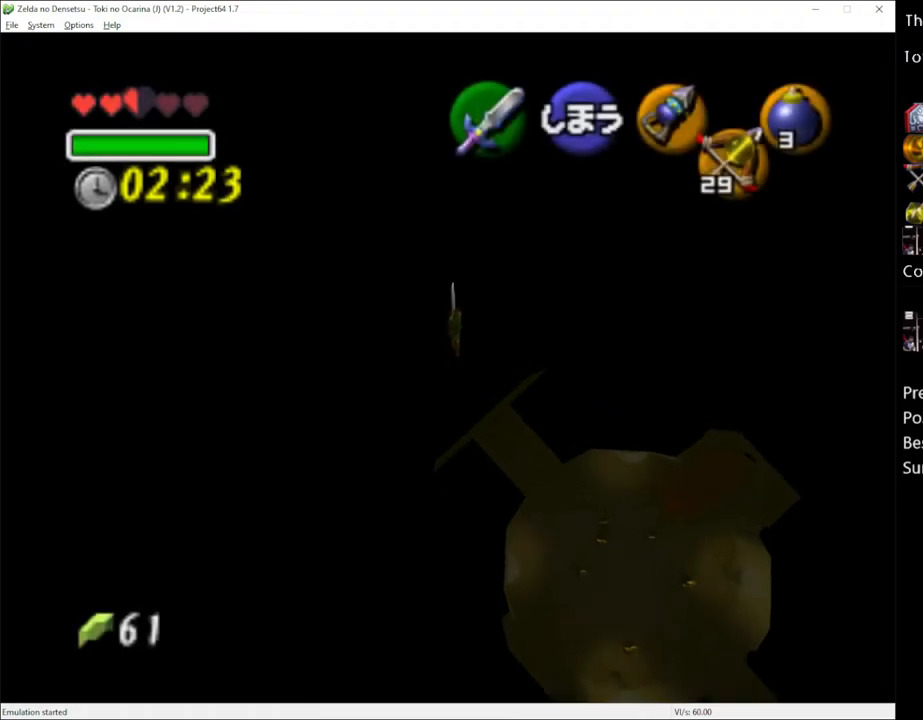
{"buttons": [], "left_stick": "center", "right_stick": "center", "events": [[117, "left_stick", "down-right"], [200, "left_stick", "center"]]}
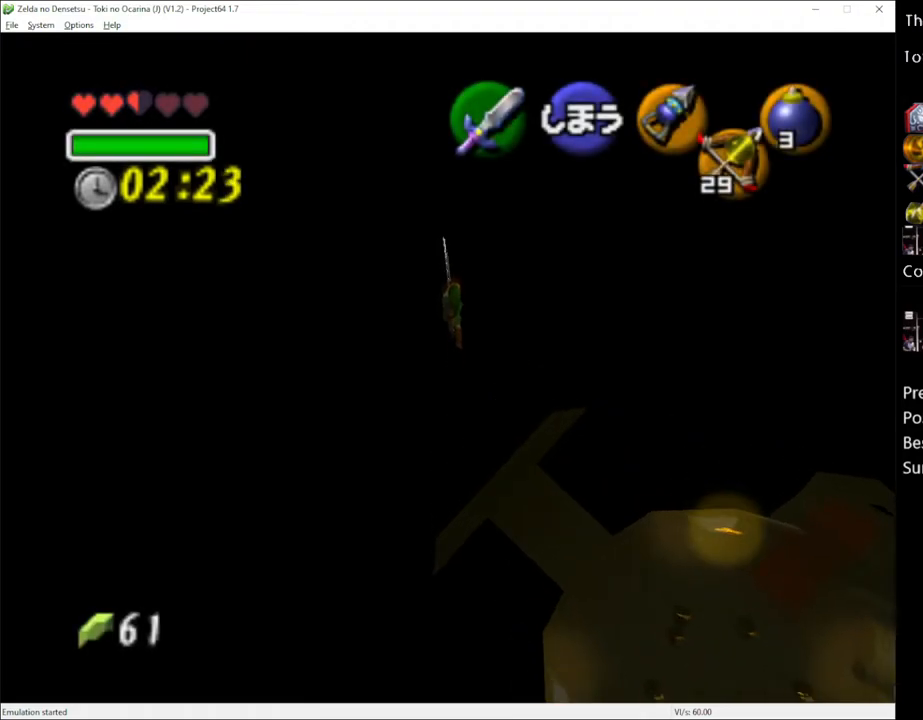
{"buttons": [], "left_stick": "center", "right_stick": "center", "events": []}
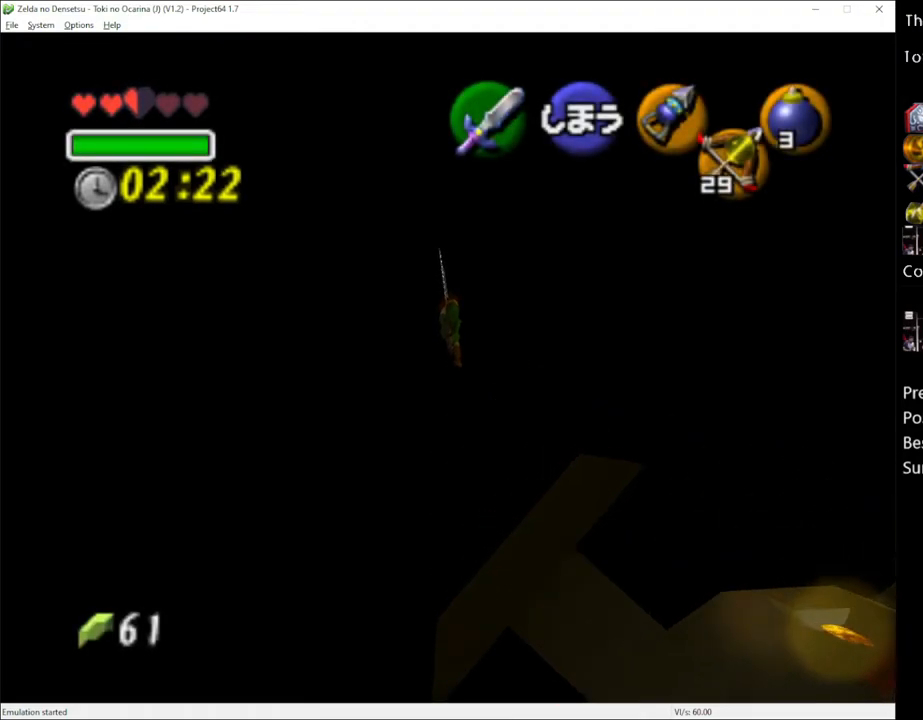
{"buttons": [], "left_stick": "center", "right_stick": "center", "events": []}
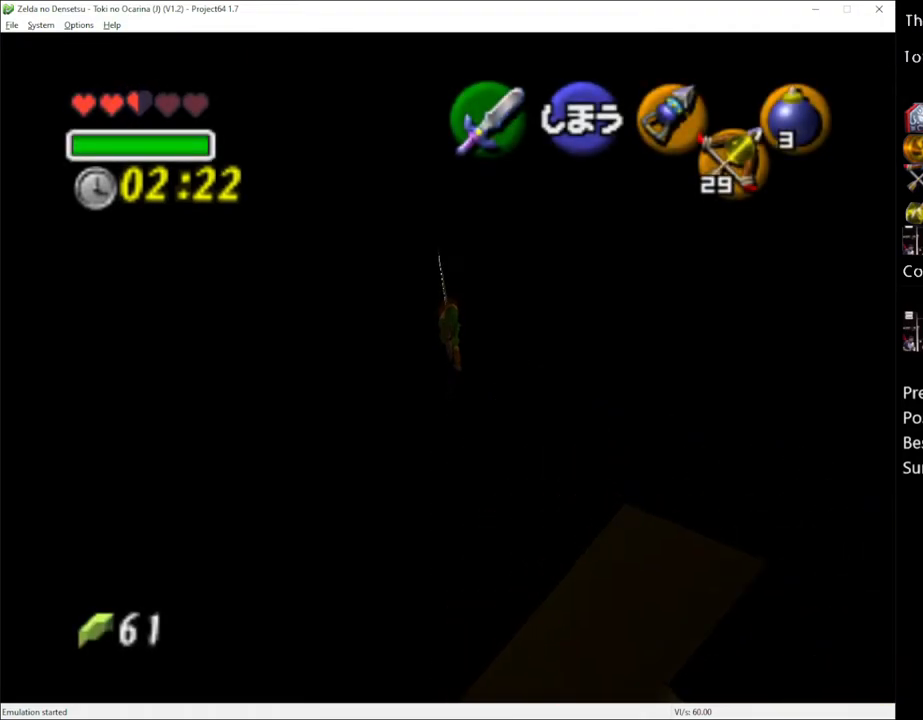
{"buttons": [], "left_stick": "center", "right_stick": "center", "events": []}
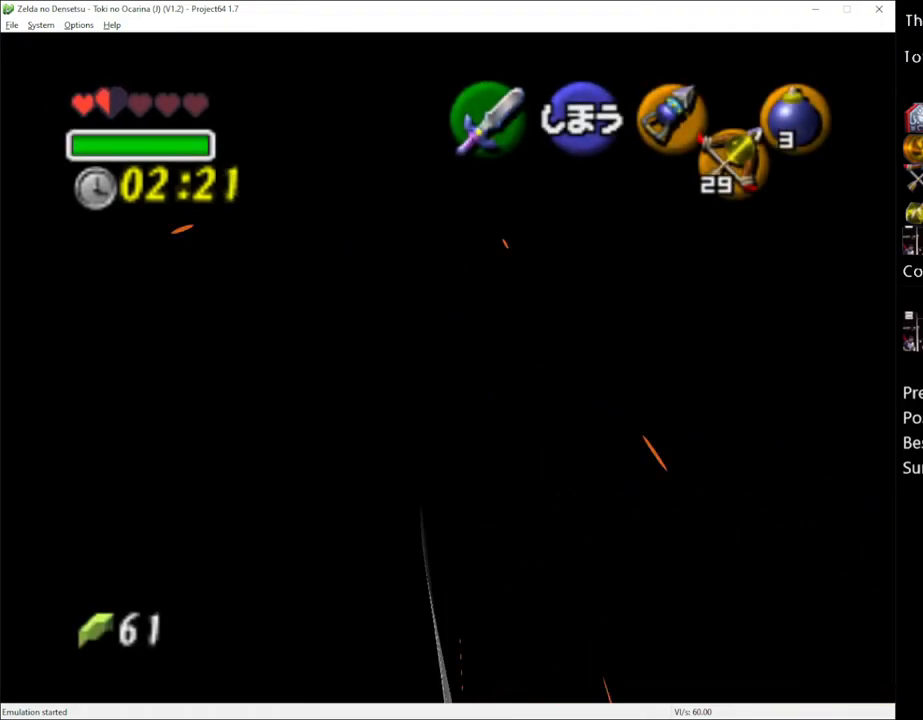
{"buttons": [], "left_stick": "up-left", "right_stick": "center", "events": [[417, "left_stick", "up-left"]]}
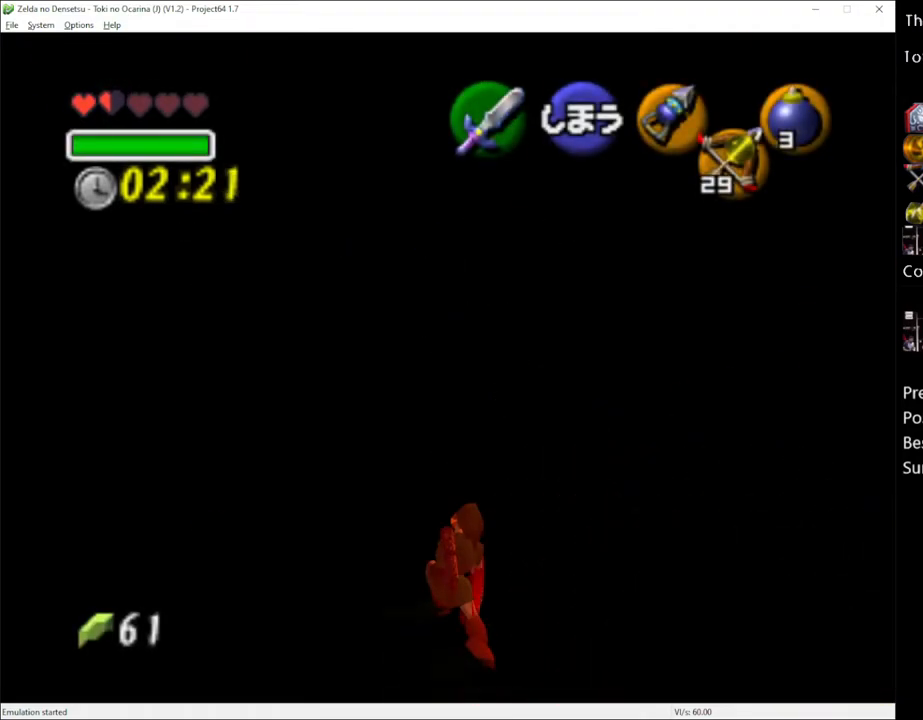
{"buttons": [], "left_stick": "down-right", "right_stick": "center", "events": [[267, "left_stick", "up"], [383, "left_stick", "right"], [450, "left_stick", "down-right"]]}
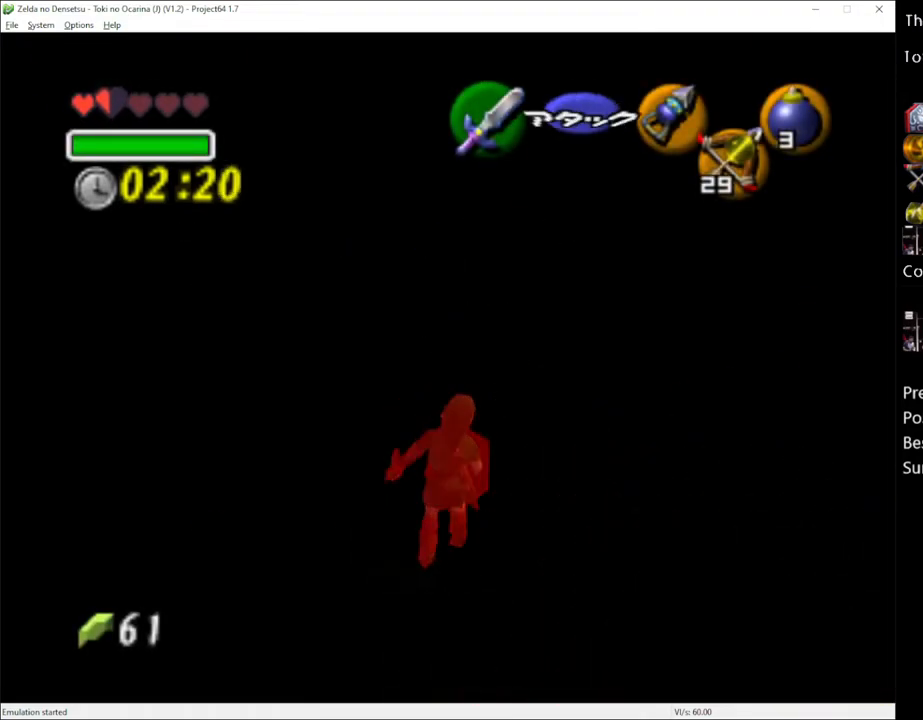
{"buttons": [], "left_stick": "center", "right_stick": "center", "events": [[183, "L1", "down"], [183, "left_stick", "center"], [333, "L1", "up"]]}
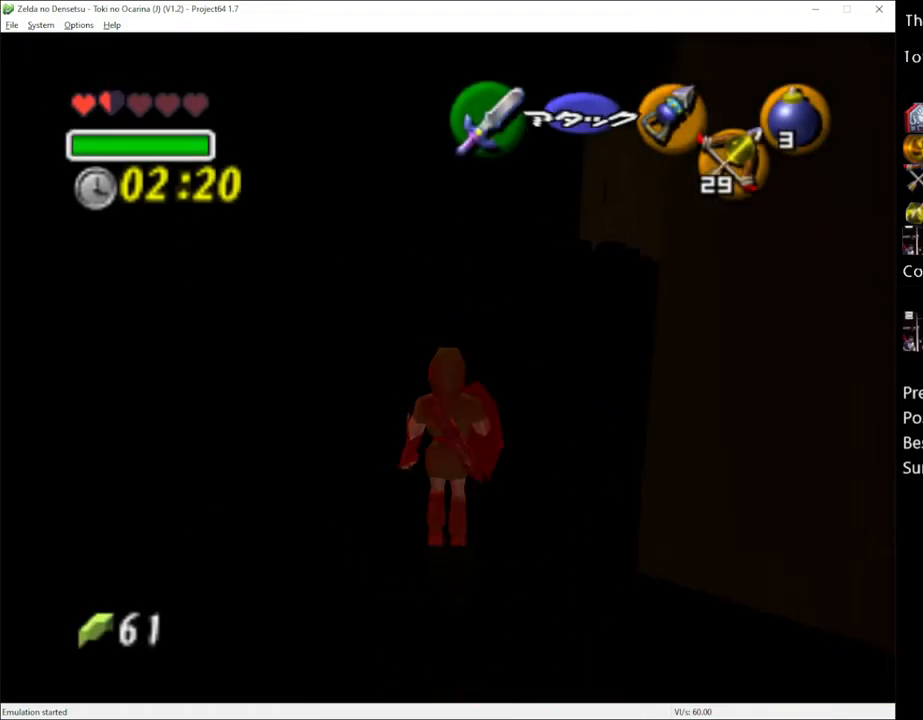
{"buttons": [], "left_stick": "left", "right_stick": "center", "events": [[50, "left_stick", "right"], [183, "left_stick", "center"], [417, "left_stick", "left"]]}
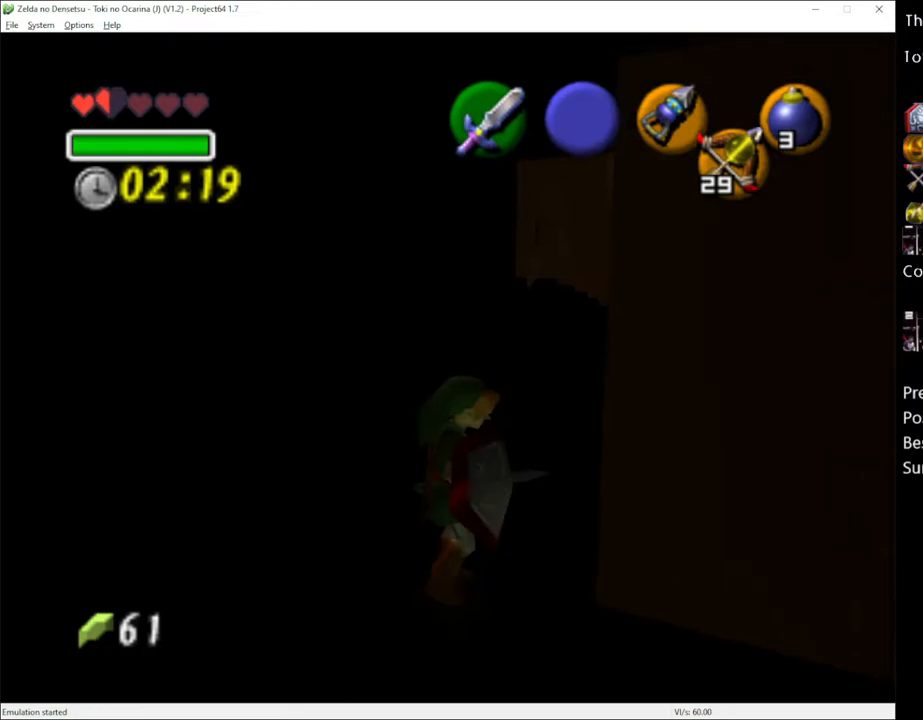
{"buttons": [], "left_stick": "up-left", "right_stick": "center", "events": [[83, "left_stick", "up-left"]]}
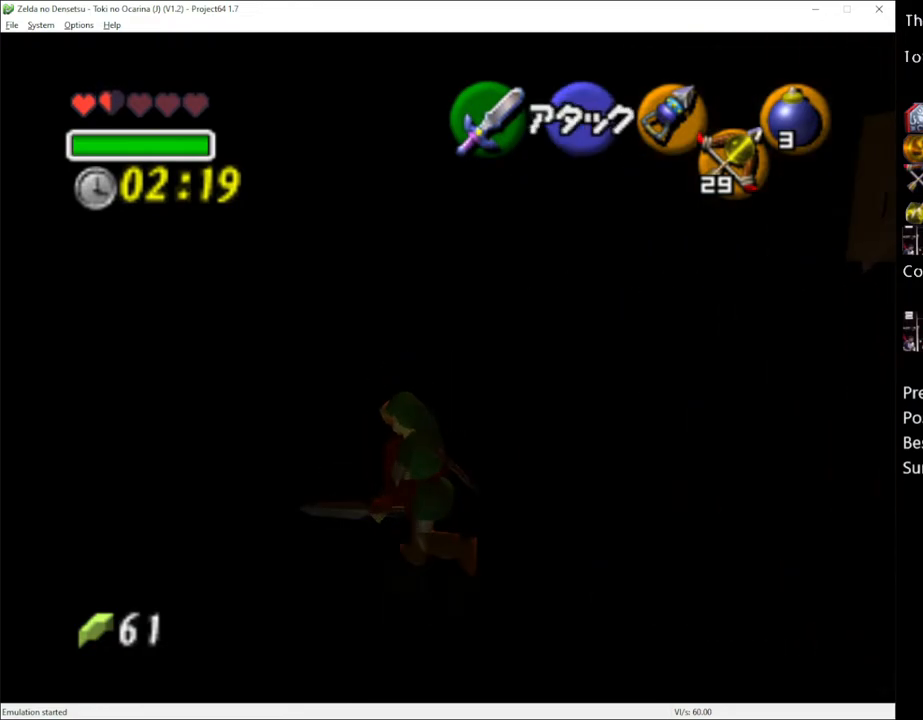
{"buttons": [], "left_stick": "up", "right_stick": "center", "events": [[200, "left_stick", "up"], [333, "A", "down"], [450, "A", "up"]]}
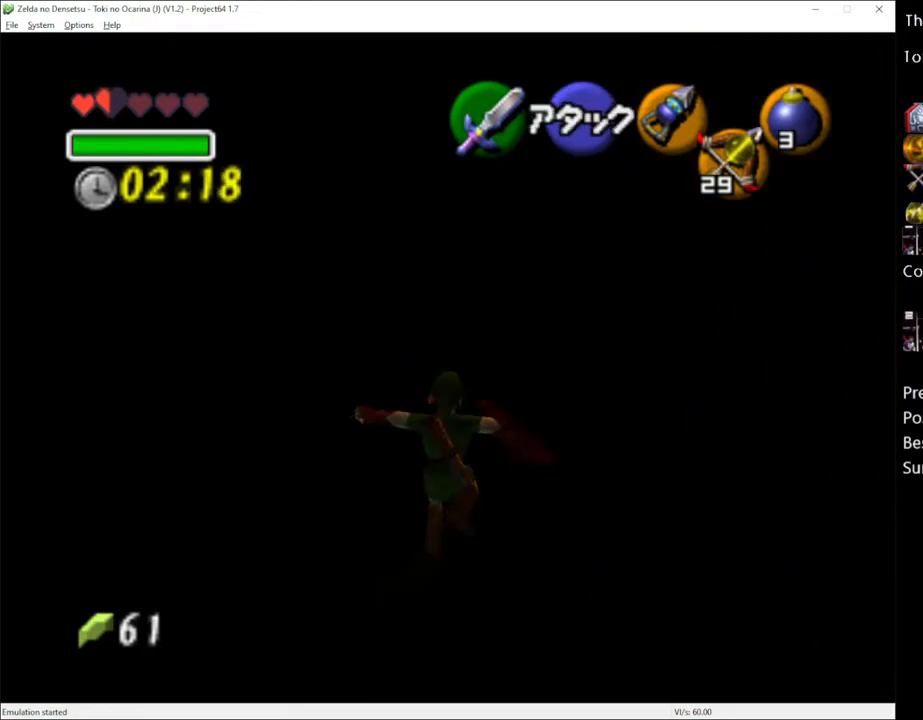
{"buttons": [], "left_stick": "up", "right_stick": "center", "events": []}
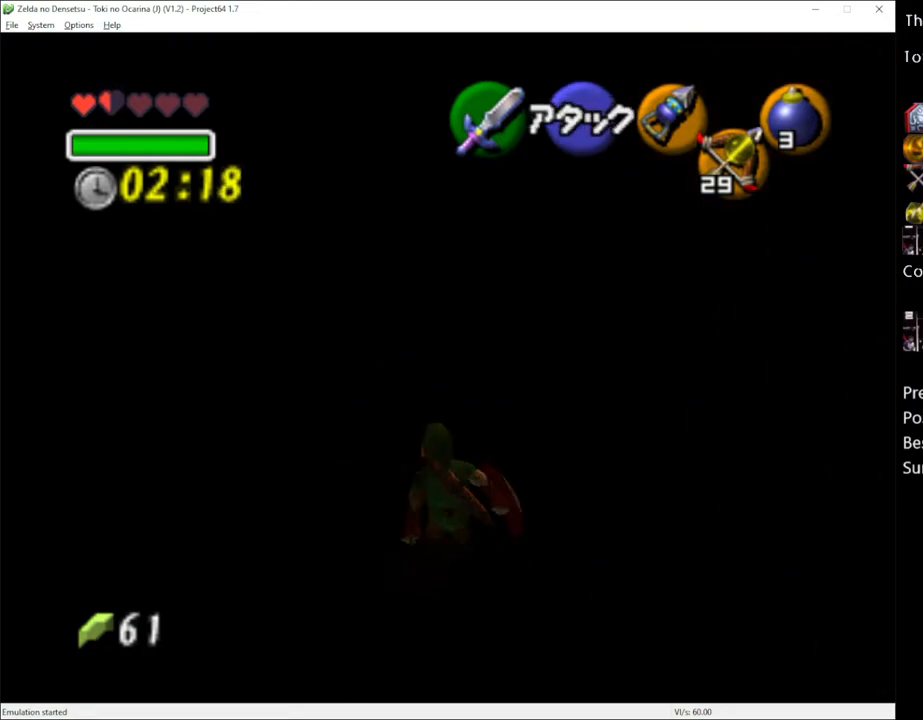
{"buttons": [], "left_stick": "up-right", "right_stick": "center", "events": [[17, "left_stick", "up-right"], [100, "A", "down"], [233, "A", "up"]]}
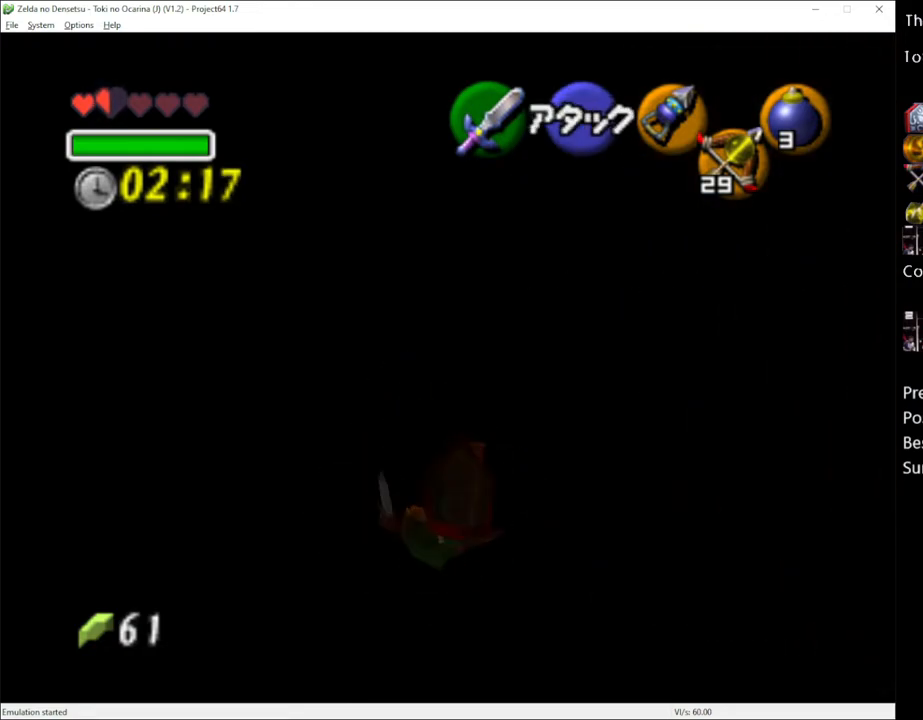
{"buttons": ["A"], "left_stick": "up-right", "right_stick": "center", "events": [[333, "A", "down"]]}
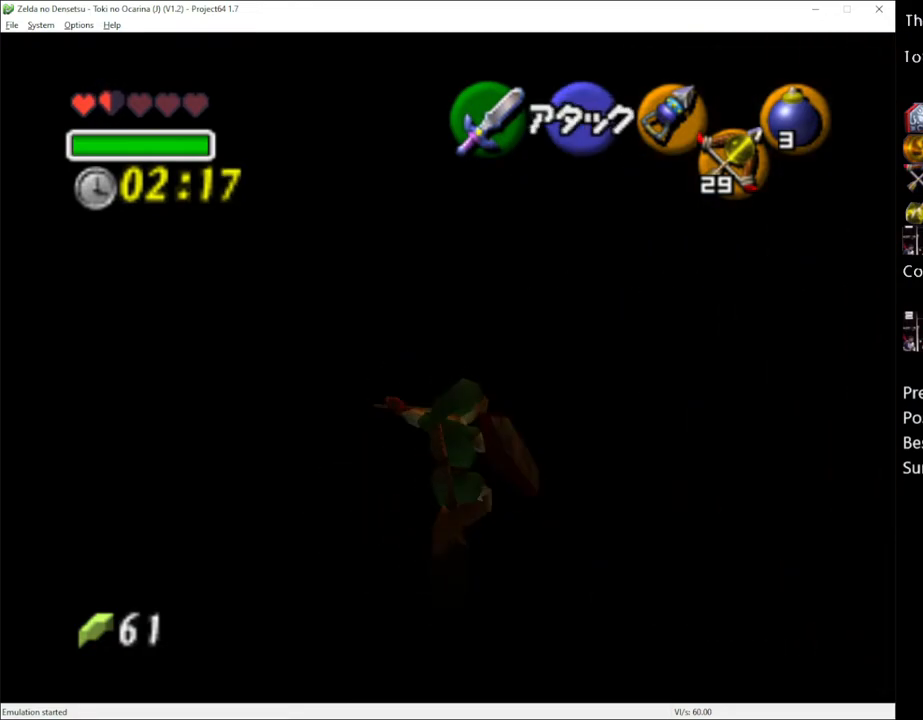
{"buttons": [], "left_stick": "up-right", "right_stick": "center", "events": [[17, "A", "up"]]}